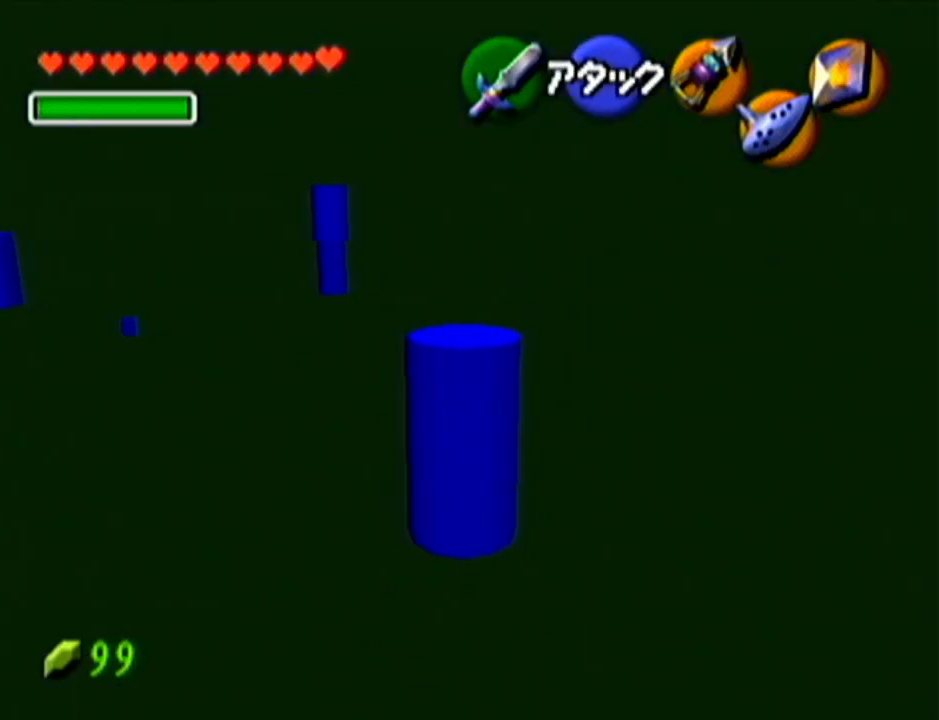
Gameplay with a controller (Nintendo layout); each line is a JSON object with the inputs held at the frame after it. "events" lists button and stick changes between this image and that frame as [ms after this image, input, new state], when the widget could be followed in between. Not read: L3 R3.
{"buttons": [], "left_stick": "up", "events": []}
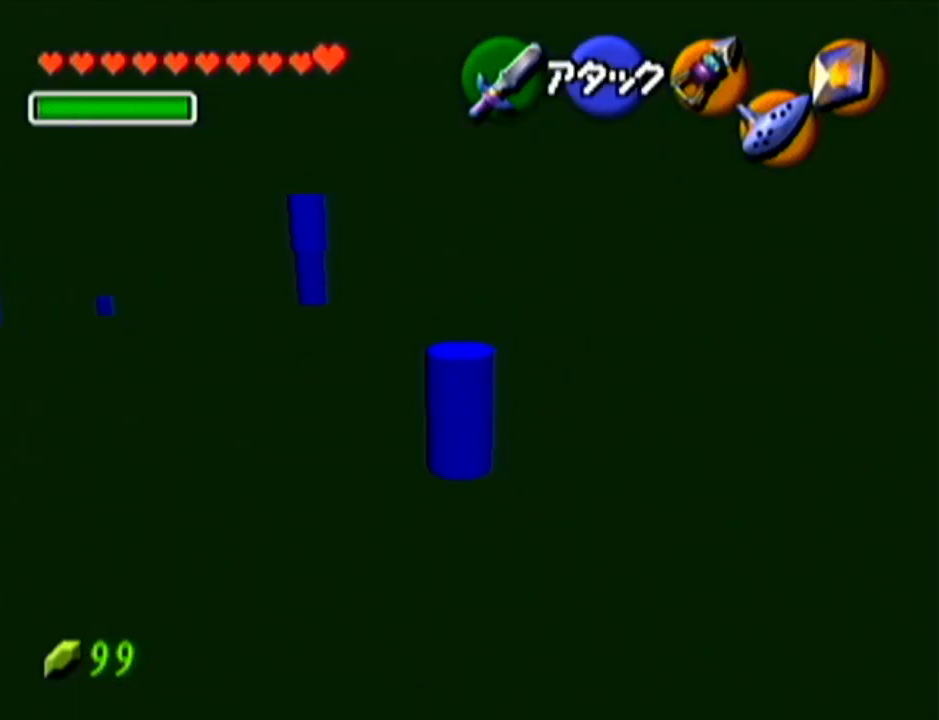
{"buttons": [], "left_stick": "center", "events": [[333, "left_stick", "center"]]}
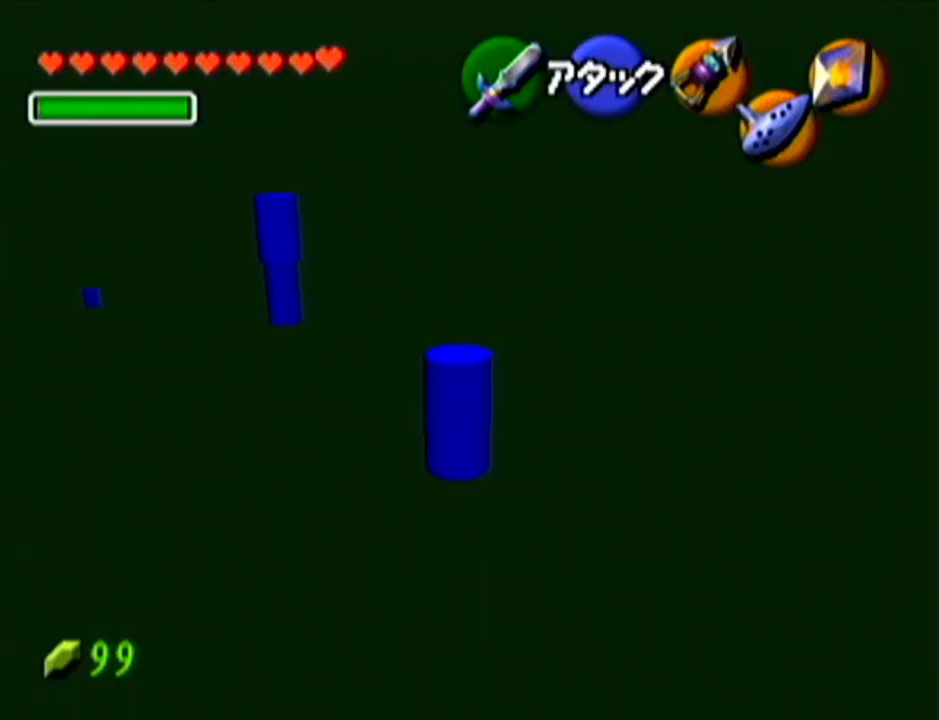
{"buttons": [], "left_stick": "right", "events": [[217, "left_stick", "right"]]}
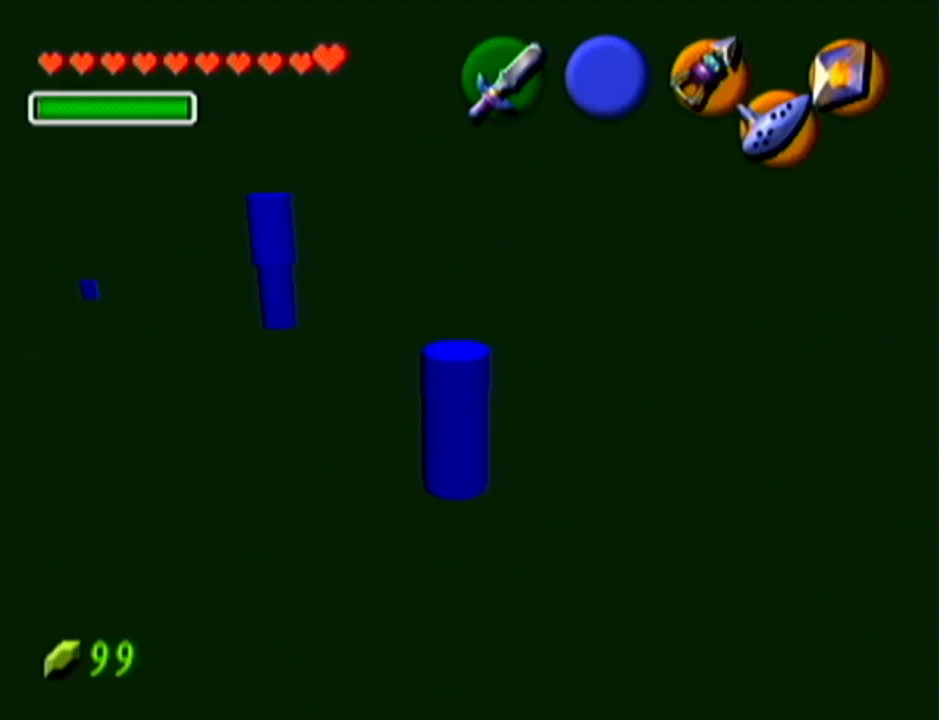
{"buttons": [], "left_stick": "center", "events": [[133, "left_stick", "center"]]}
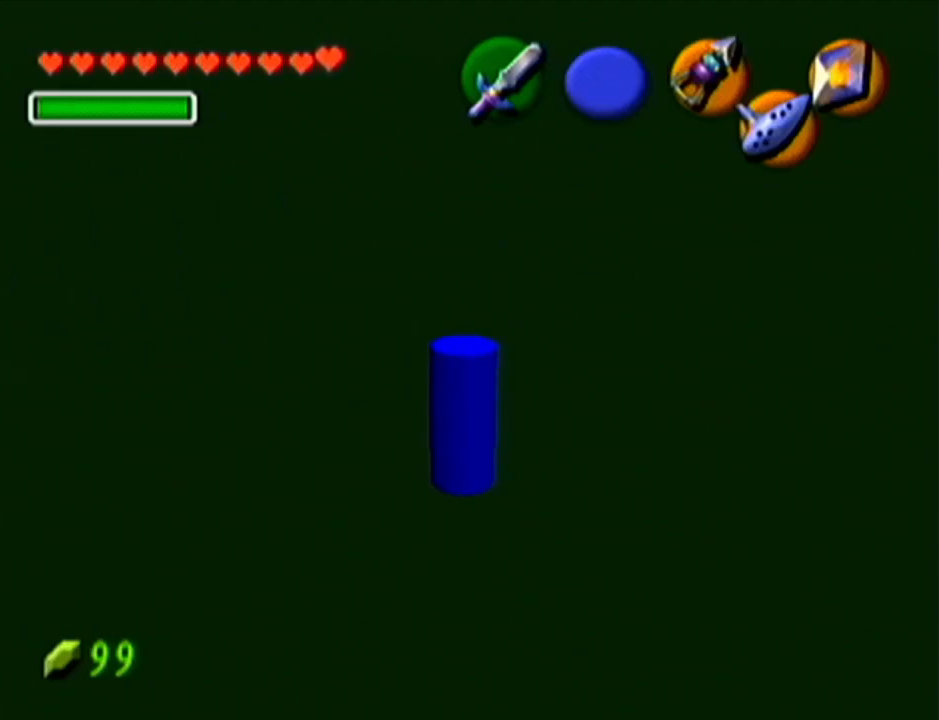
{"buttons": [], "left_stick": "left", "events": [[167, "left_stick", "left"]]}
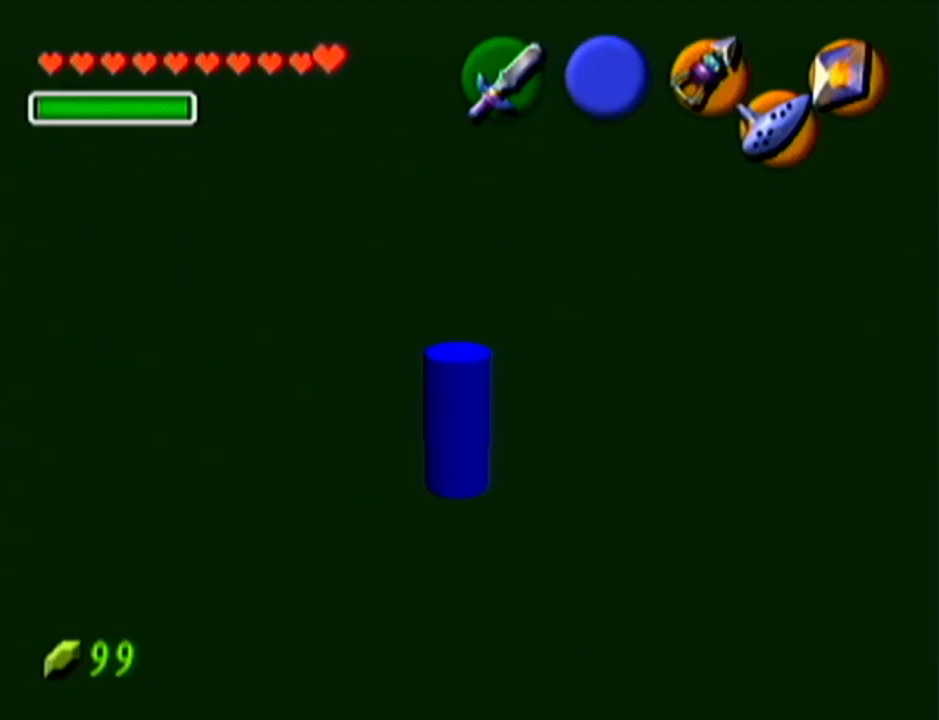
{"buttons": [], "left_stick": "up", "events": [[233, "left_stick", "up-left"], [383, "left_stick", "up"]]}
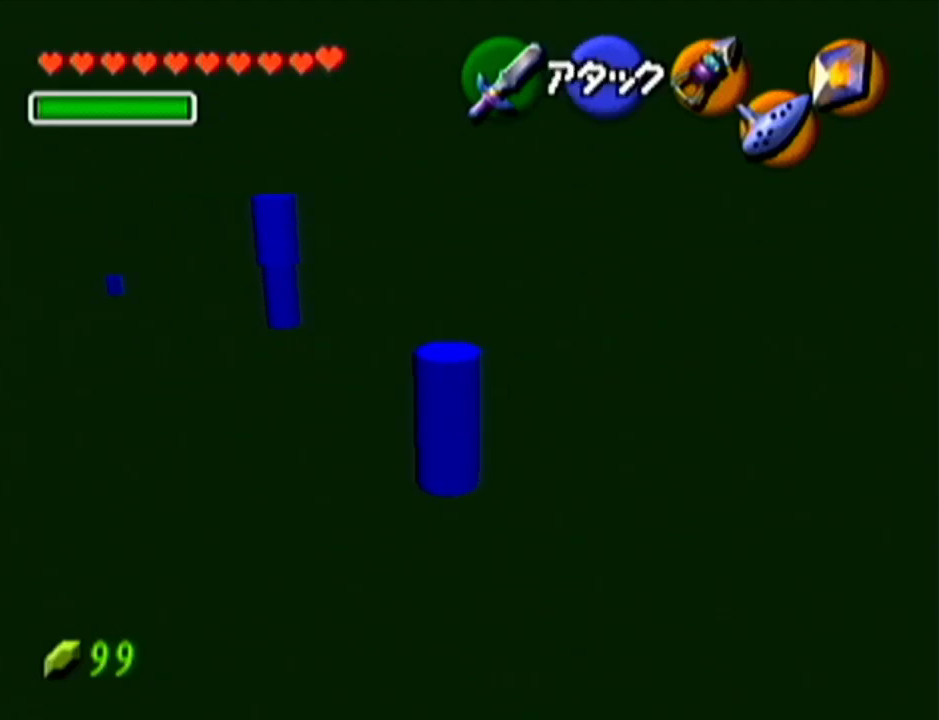
{"buttons": [], "left_stick": "up-left", "events": [[167, "left_stick", "center"], [350, "left_stick", "up"], [417, "left_stick", "up-left"]]}
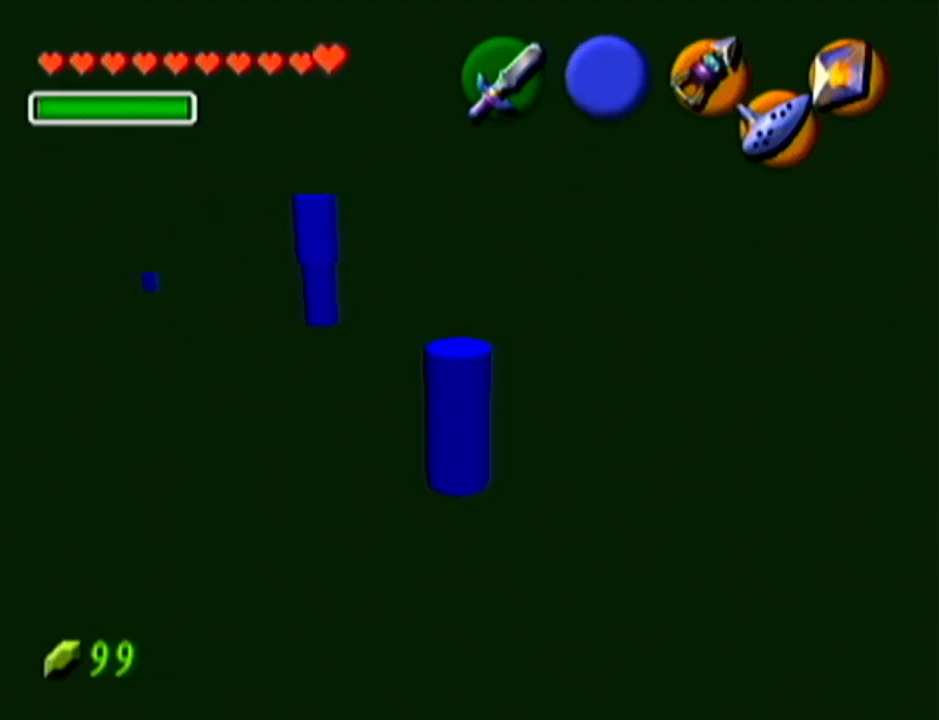
{"buttons": [], "left_stick": "up-right", "events": [[50, "left_stick", "left"], [200, "left_stick", "up-left"], [350, "left_stick", "up"], [483, "left_stick", "up-right"]]}
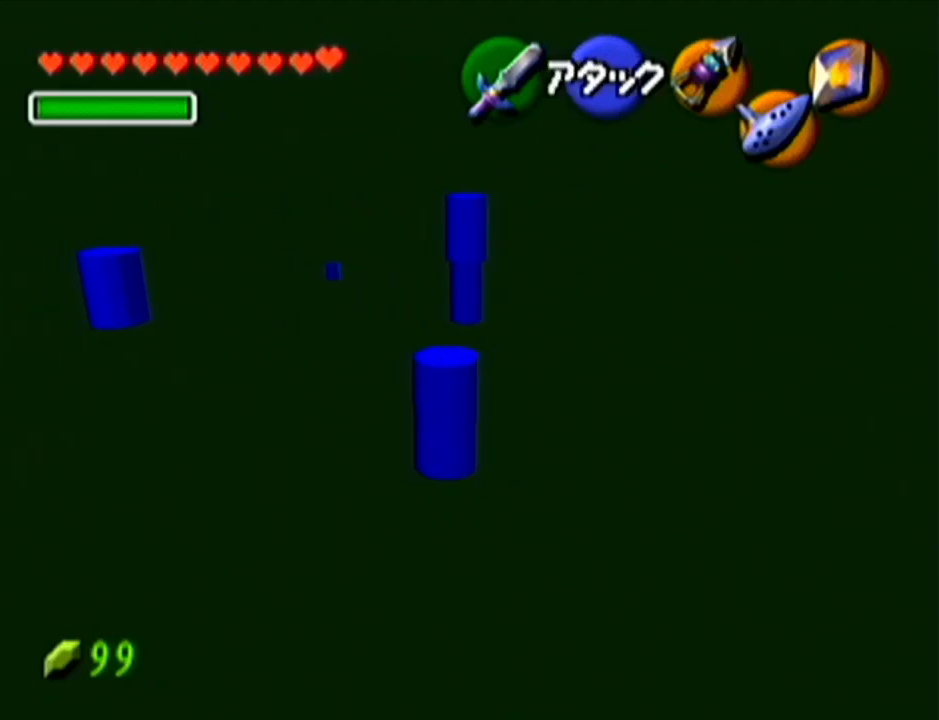
{"buttons": [], "left_stick": "up-right", "events": []}
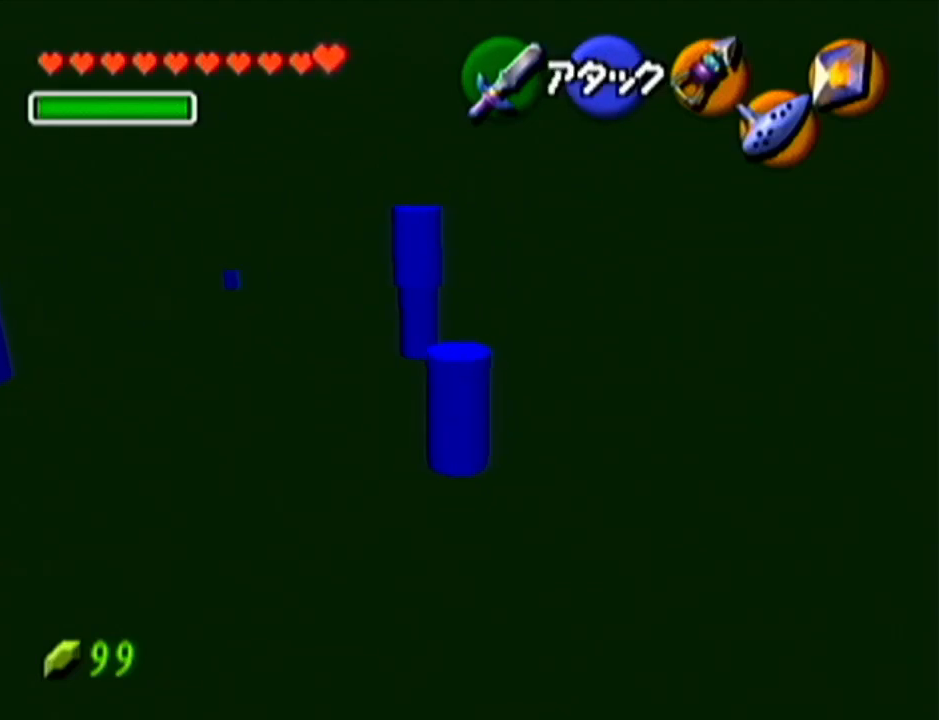
{"buttons": ["A"], "left_stick": "center", "events": [[133, "left_stick", "center"], [300, "A", "down"]]}
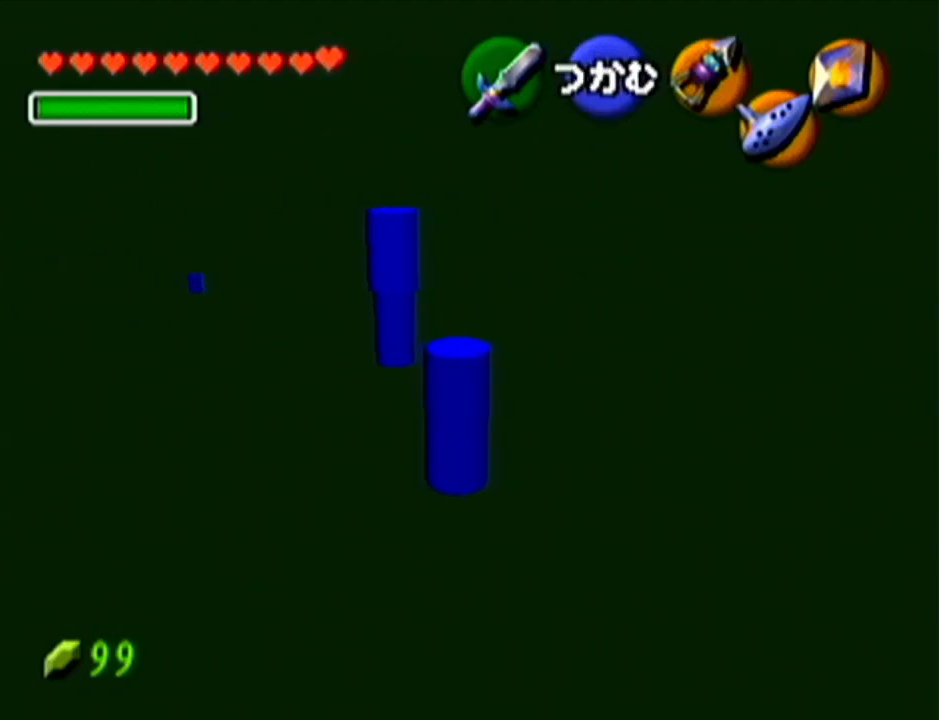
{"buttons": ["A"], "left_stick": "down", "events": [[234, "left_stick", "down"]]}
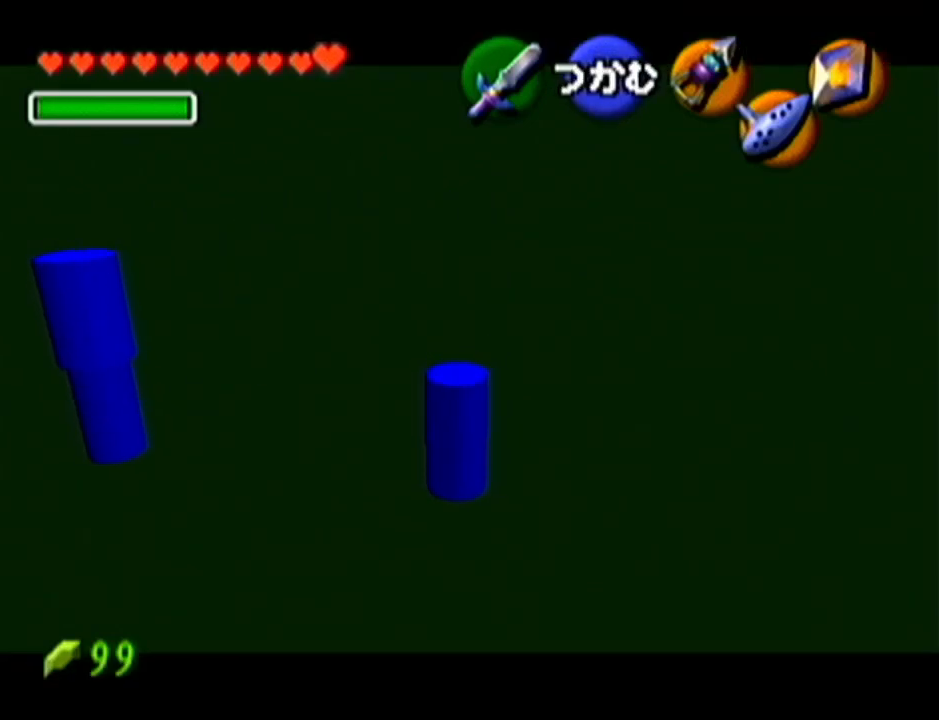
{"buttons": ["A"], "left_stick": "down", "events": []}
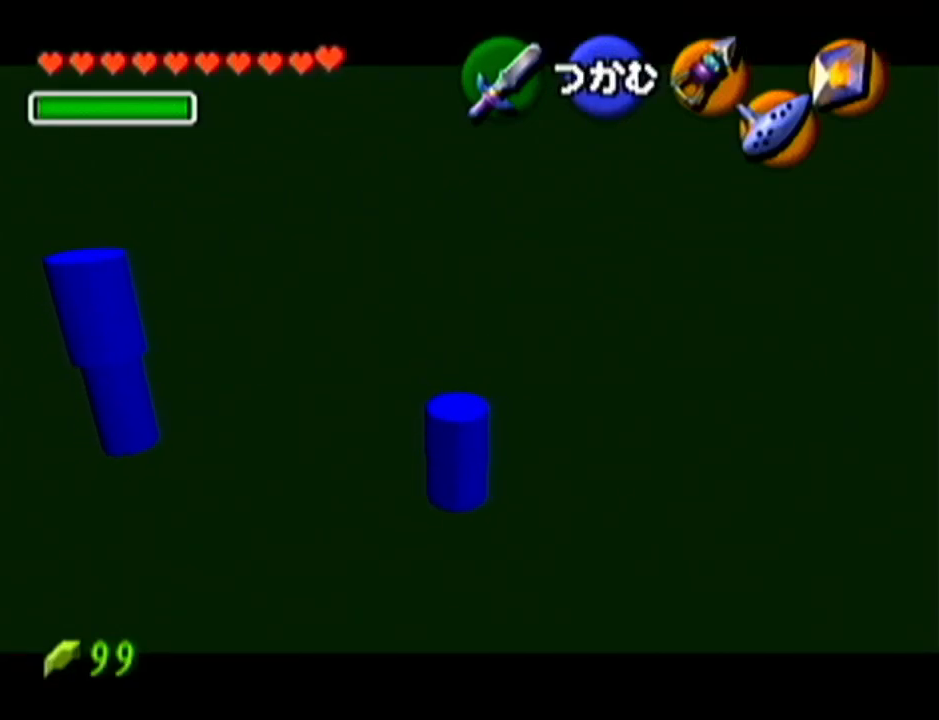
{"buttons": ["A"], "left_stick": "down", "events": []}
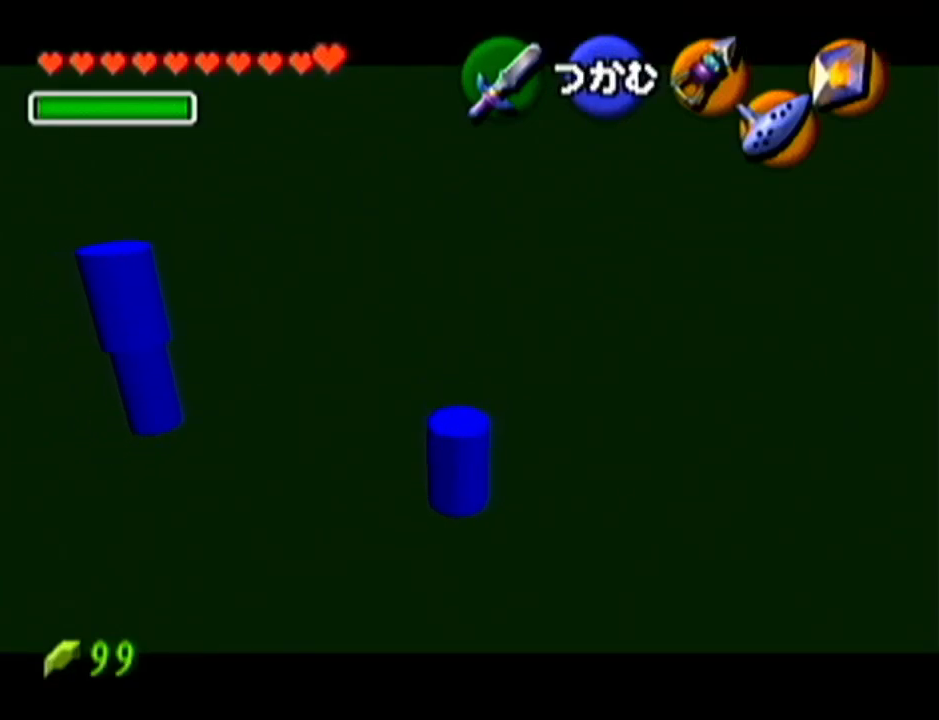
{"buttons": ["A"], "left_stick": "down", "events": []}
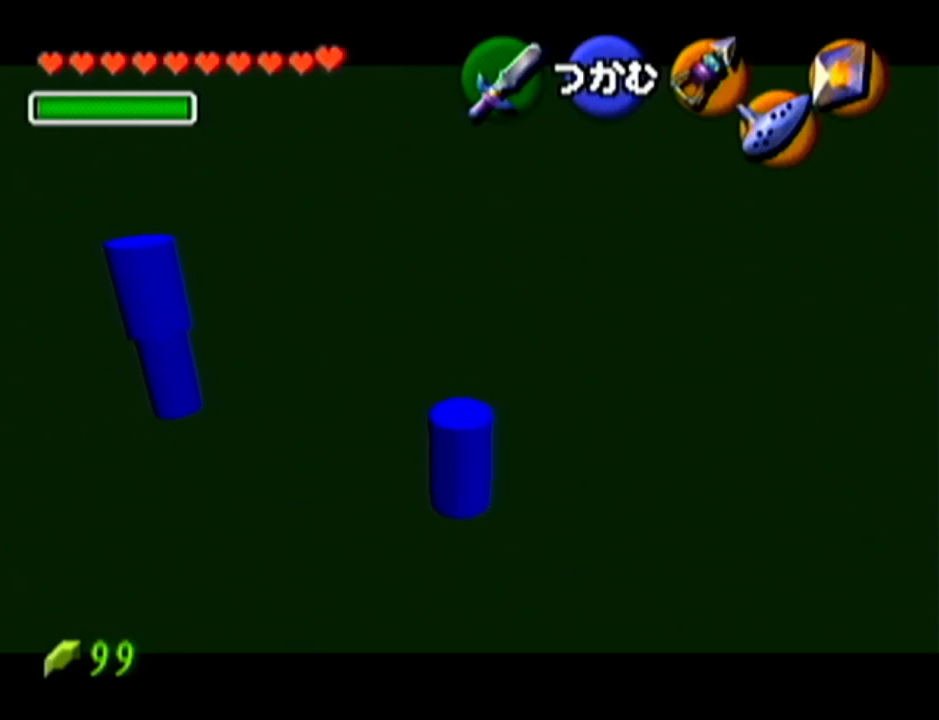
{"buttons": ["A"], "left_stick": "down", "events": []}
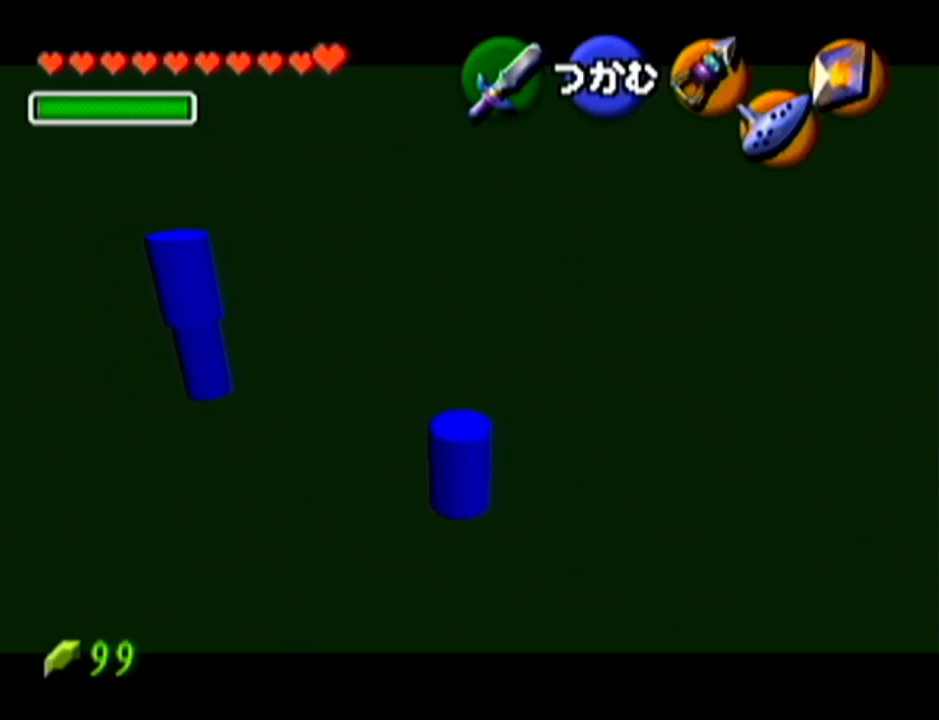
{"buttons": ["A"], "left_stick": "down", "events": []}
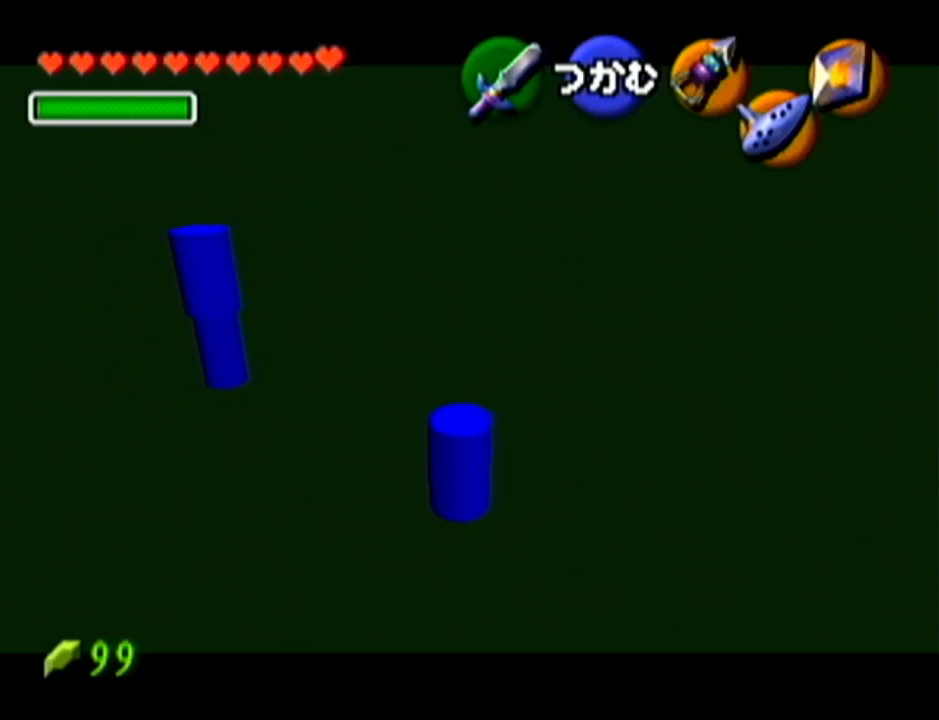
{"buttons": ["A"], "left_stick": "down", "events": []}
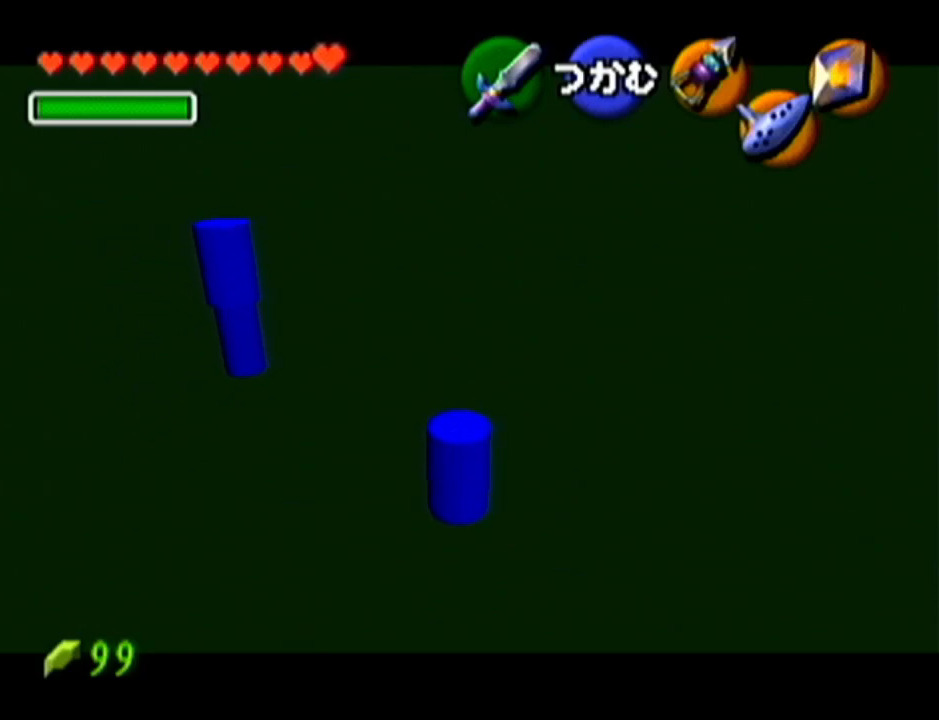
{"buttons": ["A"], "left_stick": "down", "events": []}
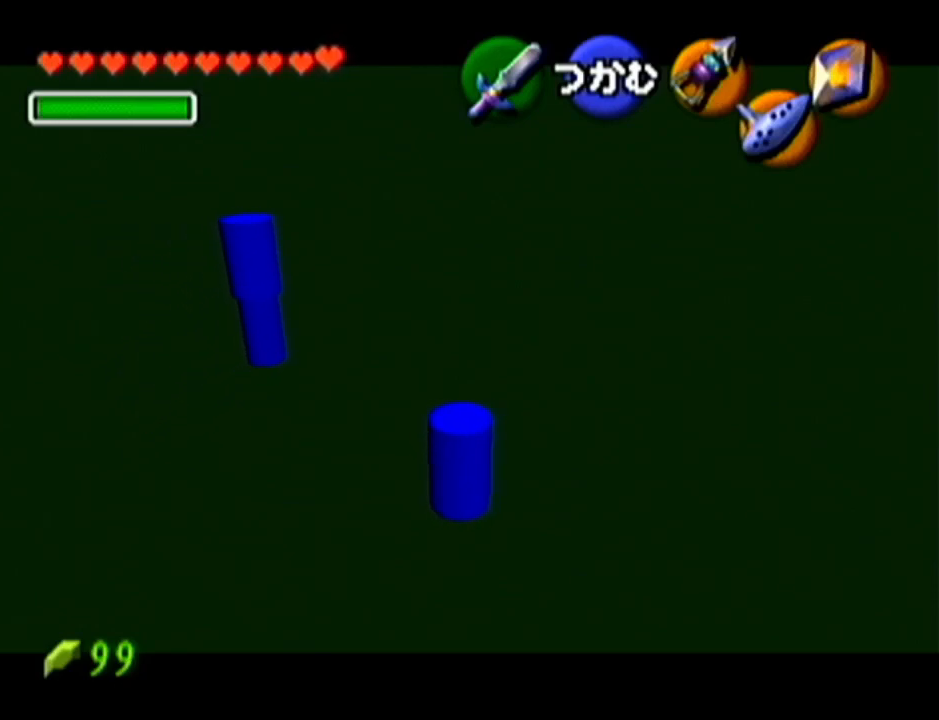
{"buttons": ["A"], "left_stick": "down", "events": []}
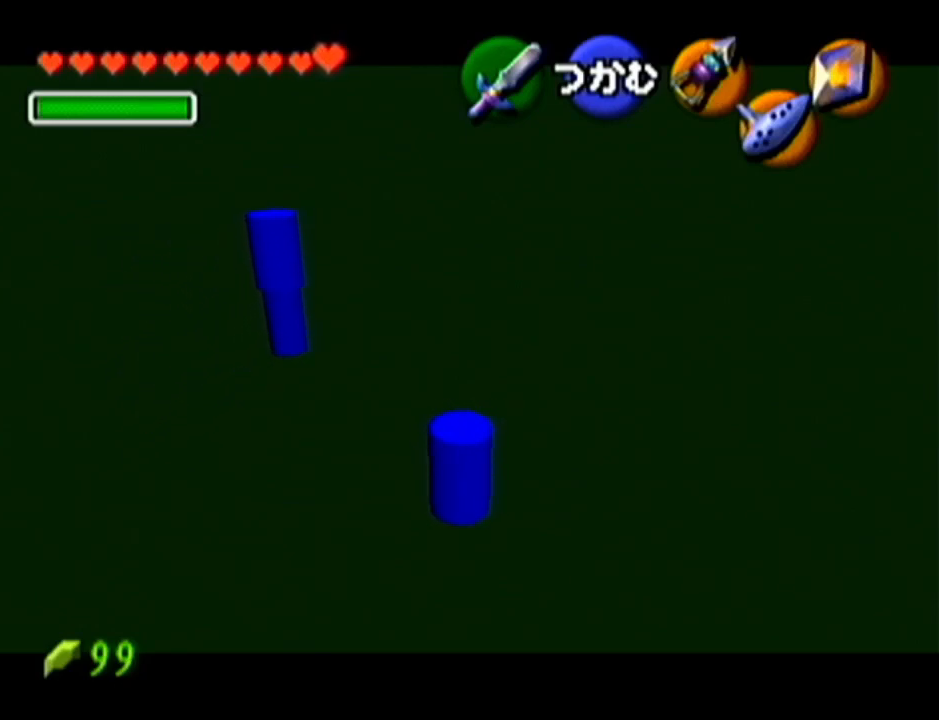
{"buttons": ["A"], "left_stick": "down", "events": []}
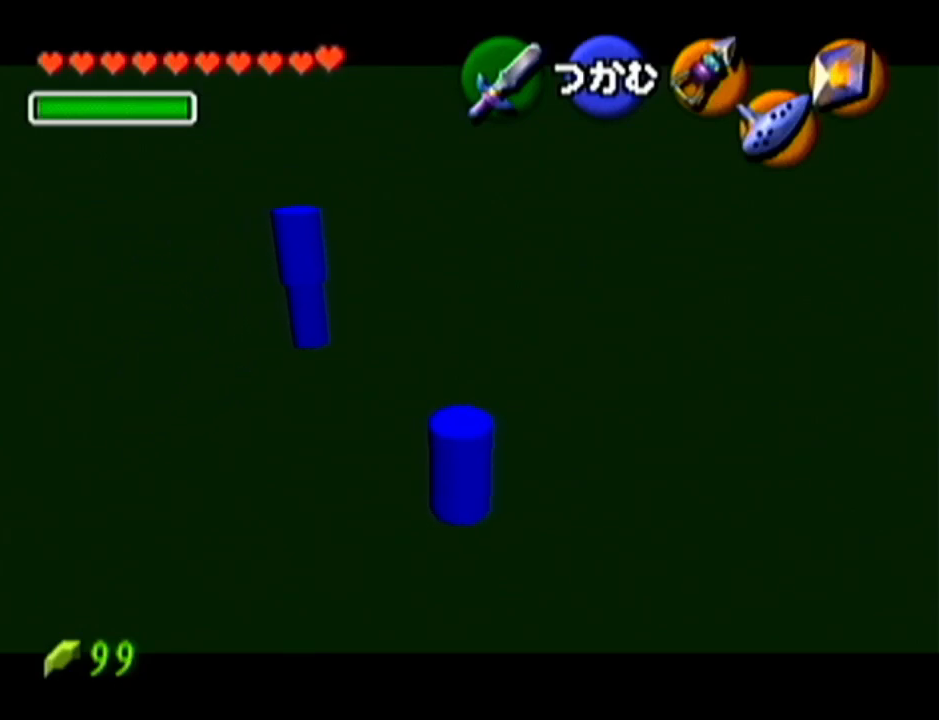
{"buttons": ["A"], "left_stick": "down", "events": []}
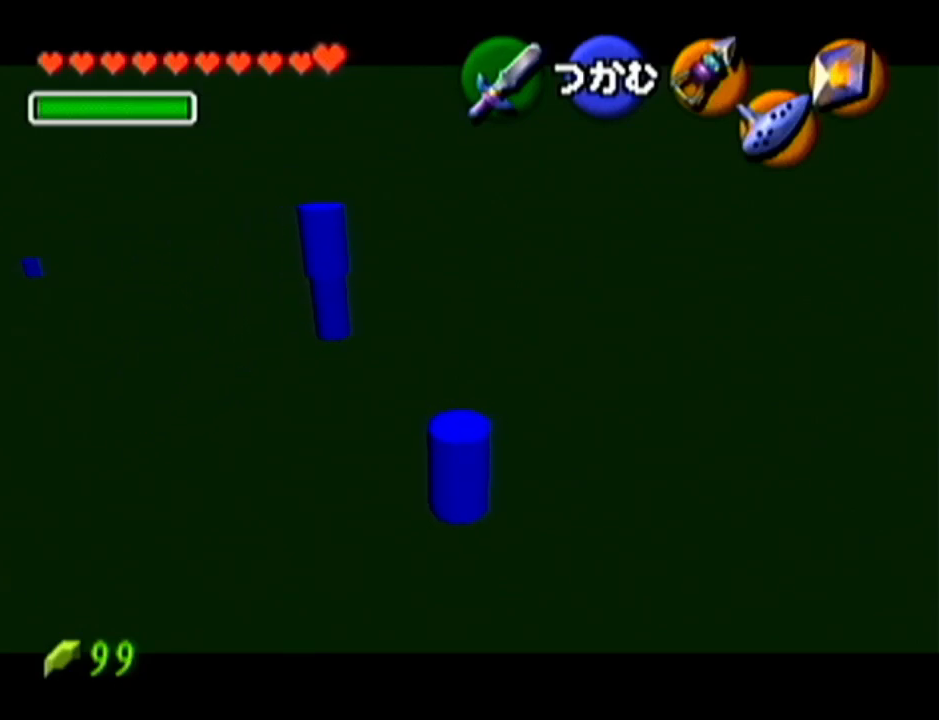
{"buttons": ["A"], "left_stick": "down", "events": []}
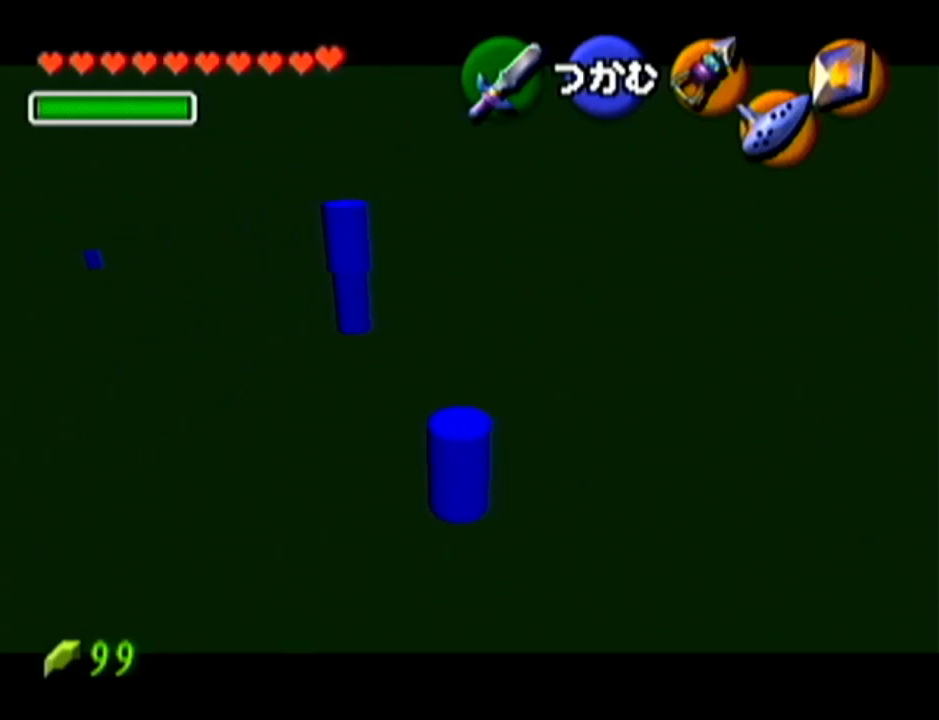
{"buttons": ["A"], "left_stick": "down", "events": []}
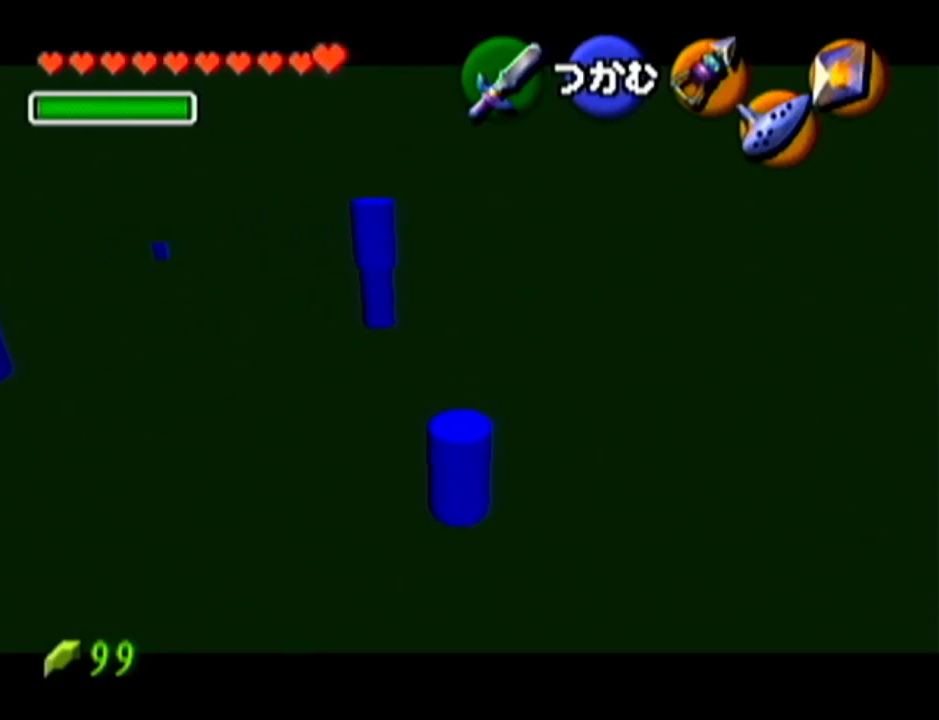
{"buttons": ["A"], "left_stick": "down", "events": []}
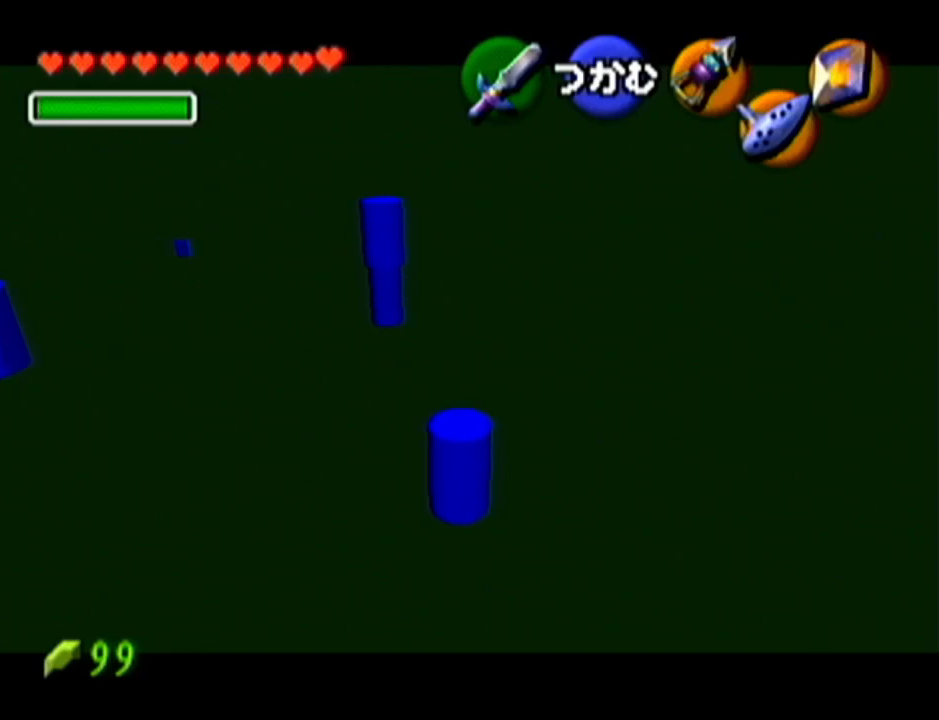
{"buttons": ["A"], "left_stick": "down", "events": []}
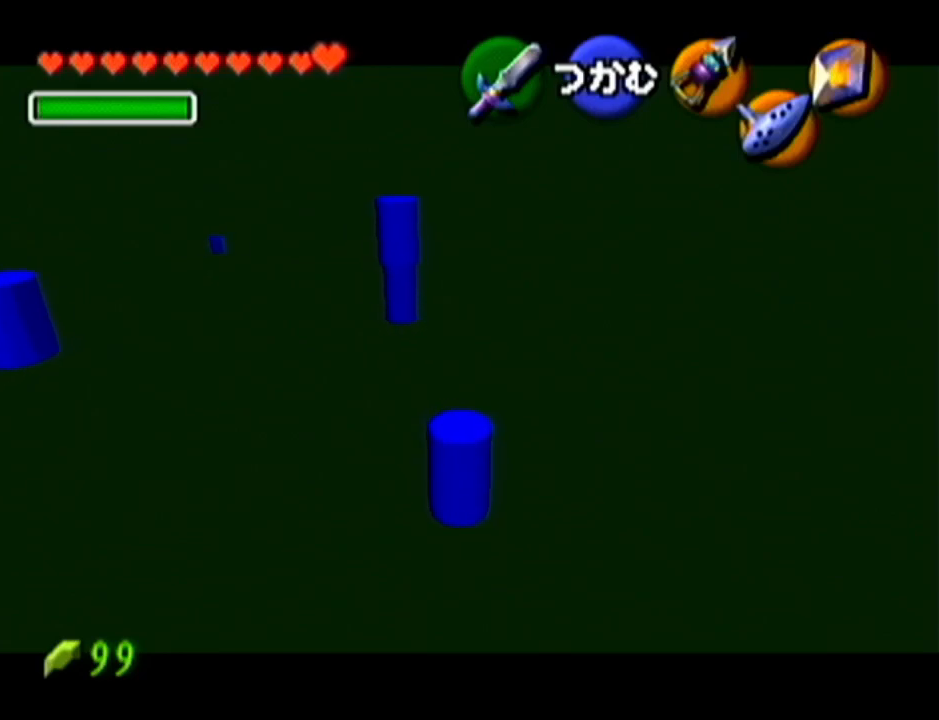
{"buttons": ["A"], "left_stick": "down", "events": []}